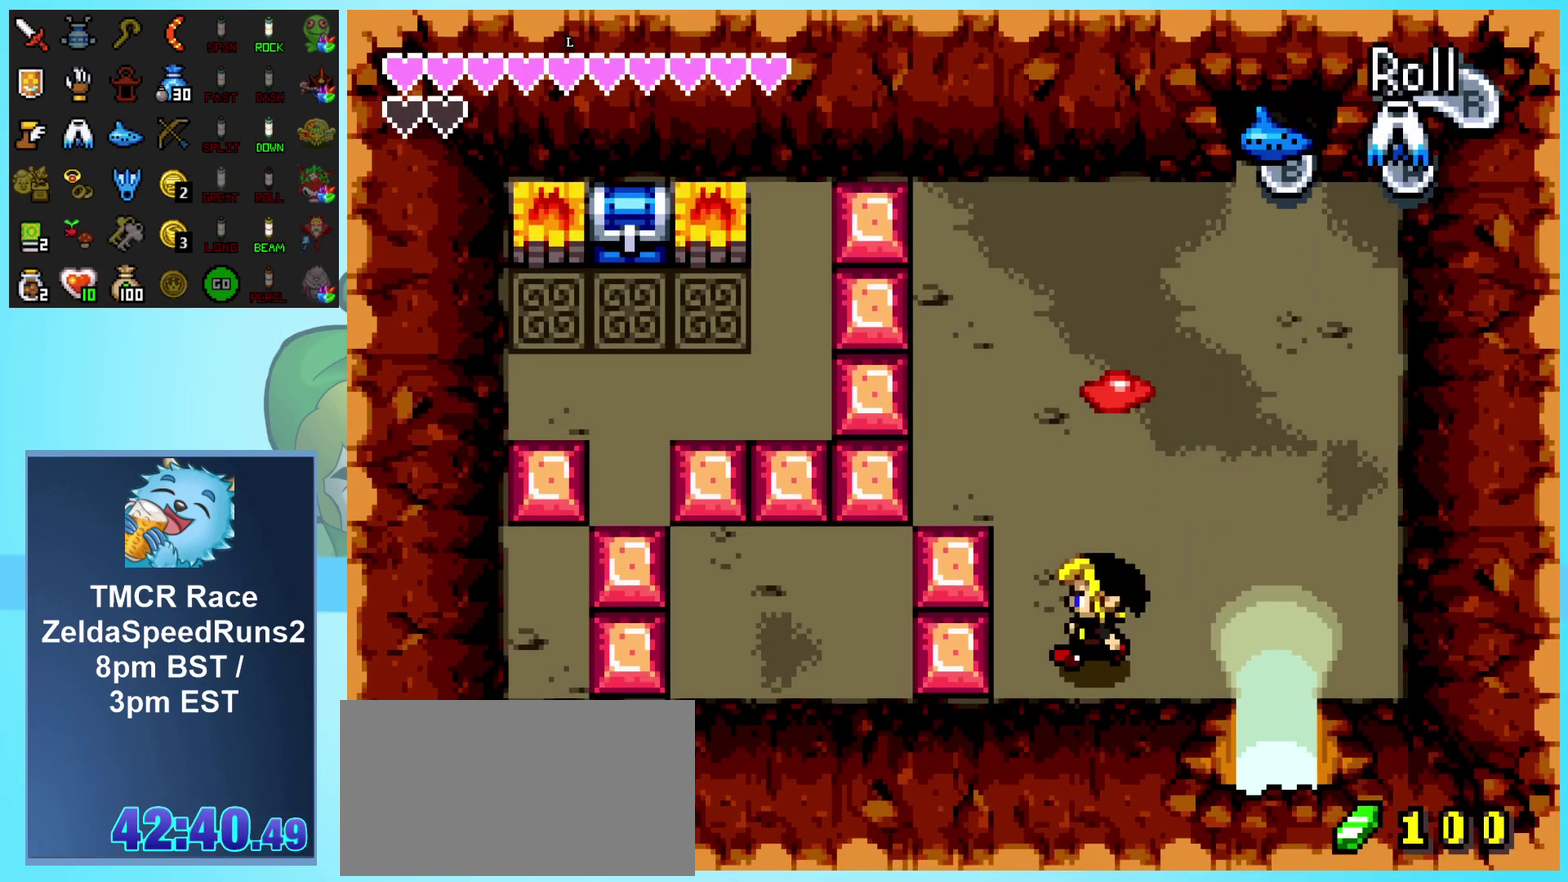
Gameplay with a controller (Nintendo layout); each line is a JSON object with the inputs held at the frame after it. "events" lists button and stick changes between this image and that frame as [ms after this image, input, new state], when the widget could be followed in between. Not read: L3 R3 START.
{"buttons": ["DPAD_LEFT"], "events": []}
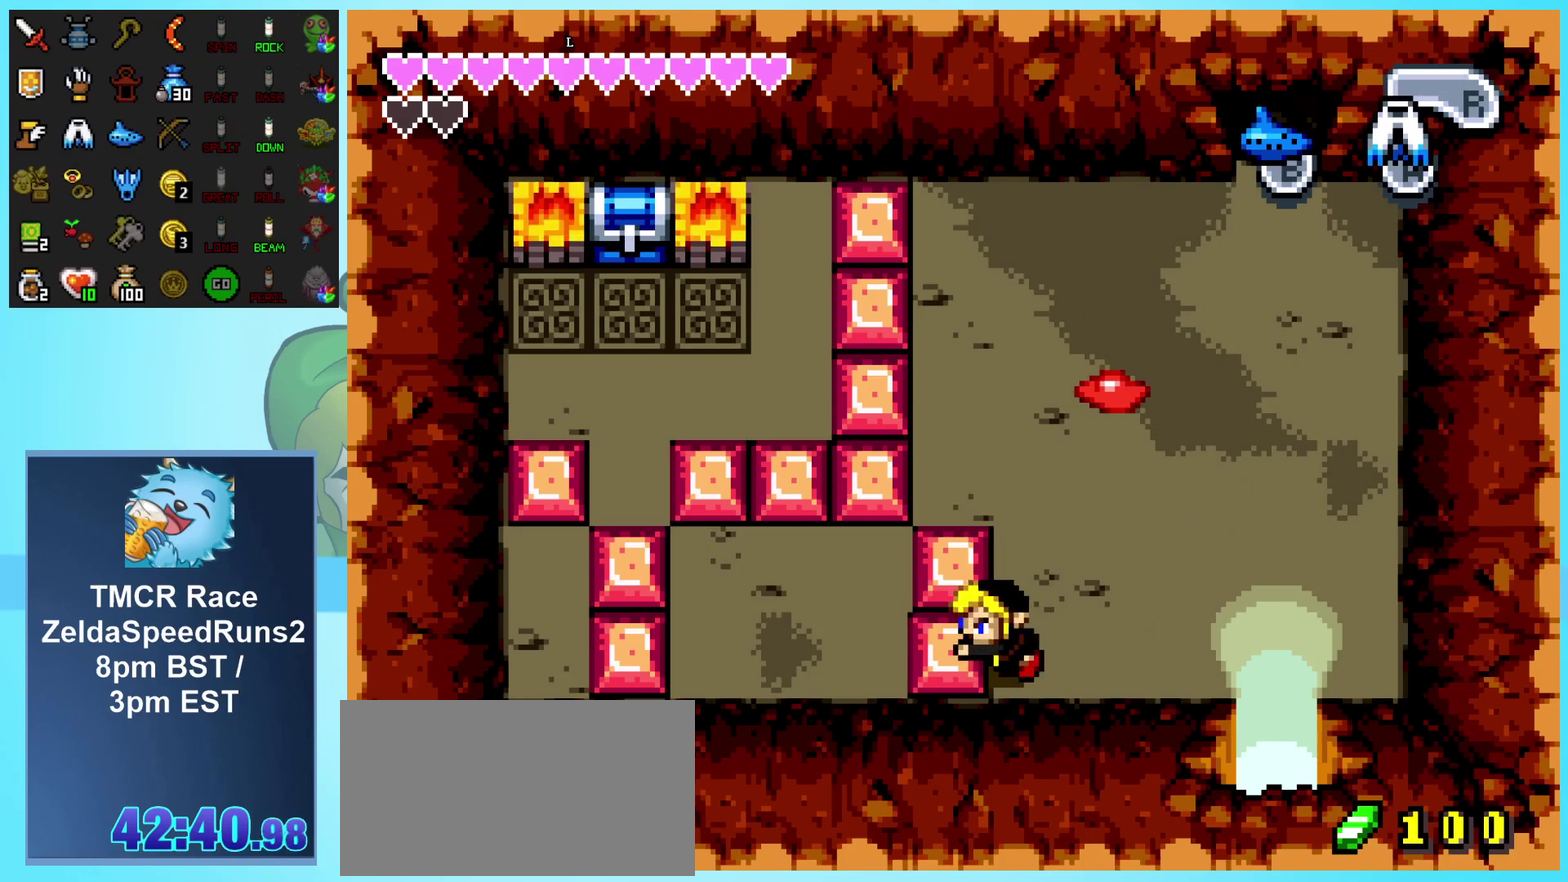
{"buttons": ["DPAD_UP"], "events": [[150, "DPAD_UP", "down"], [167, "DPAD_LEFT", "up"]]}
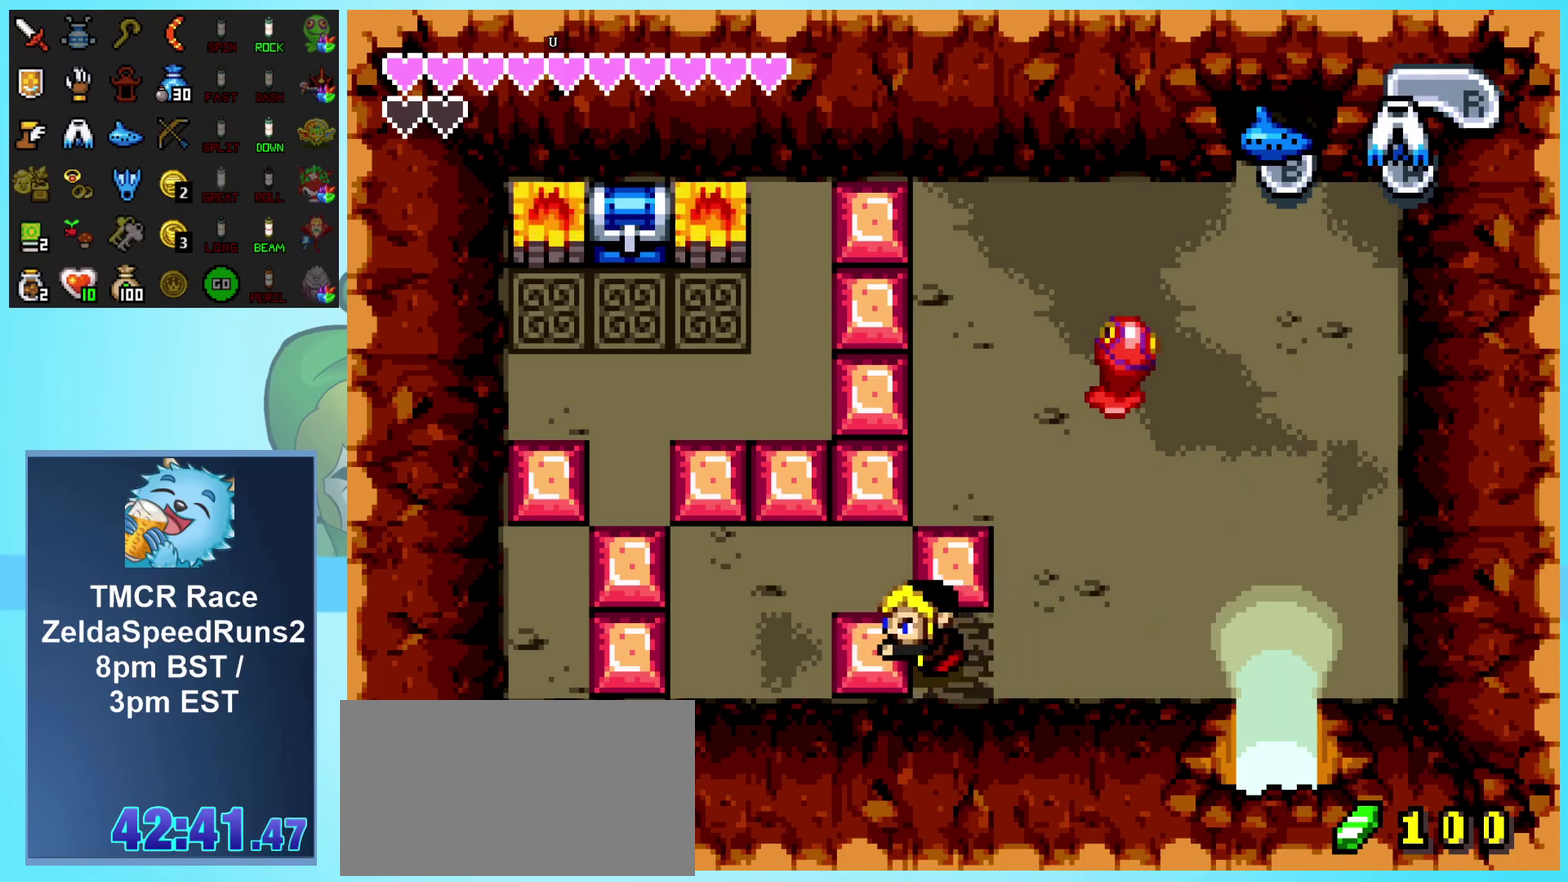
{"buttons": ["DPAD_UP"], "events": []}
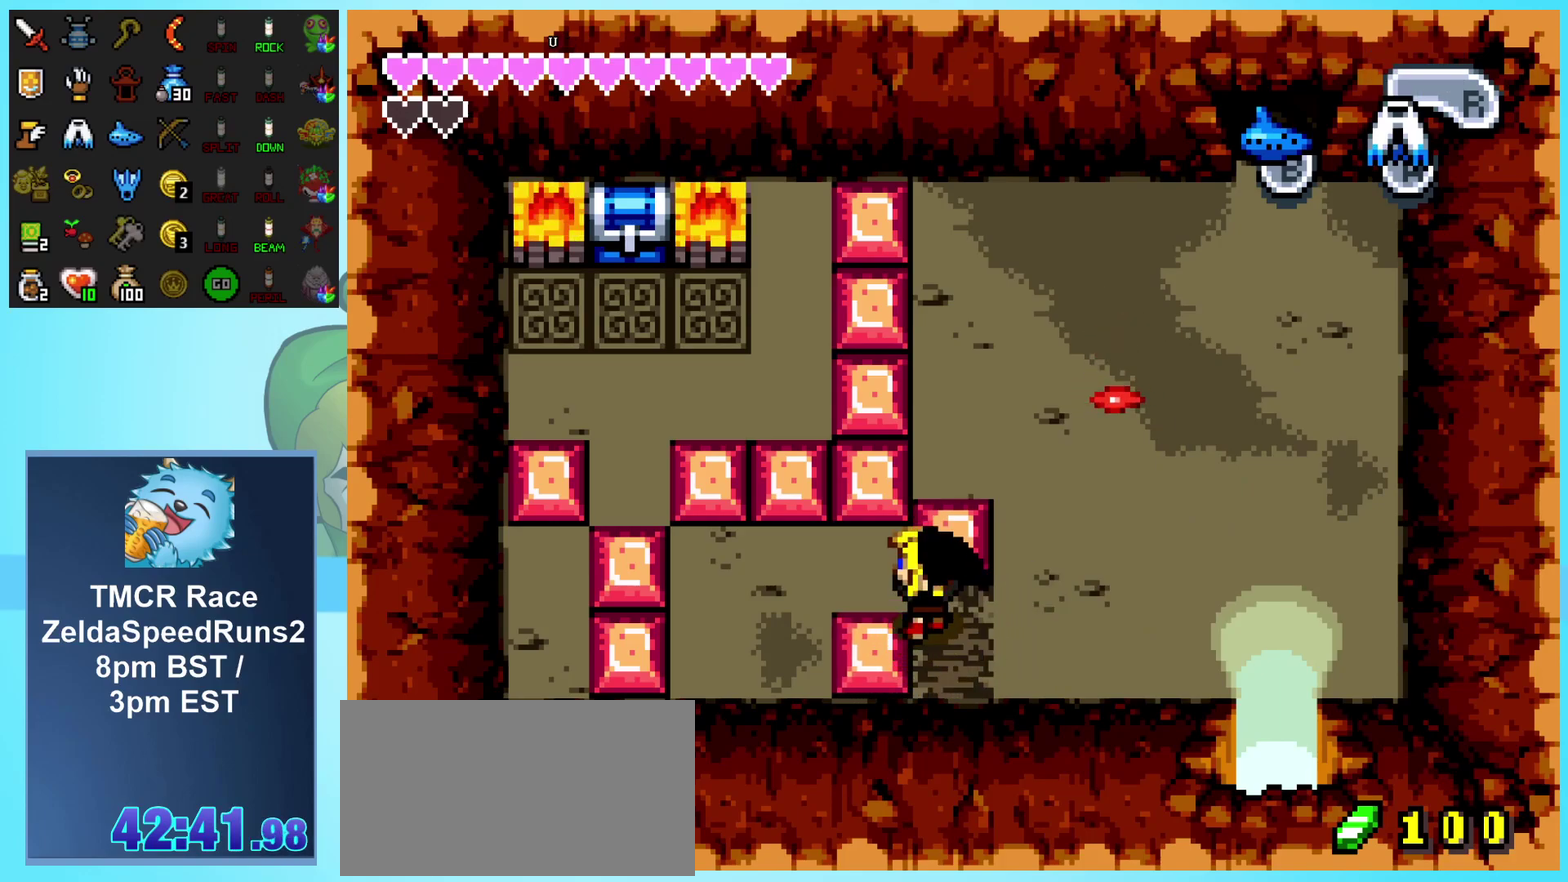
{"buttons": ["DPAD_LEFT"]}
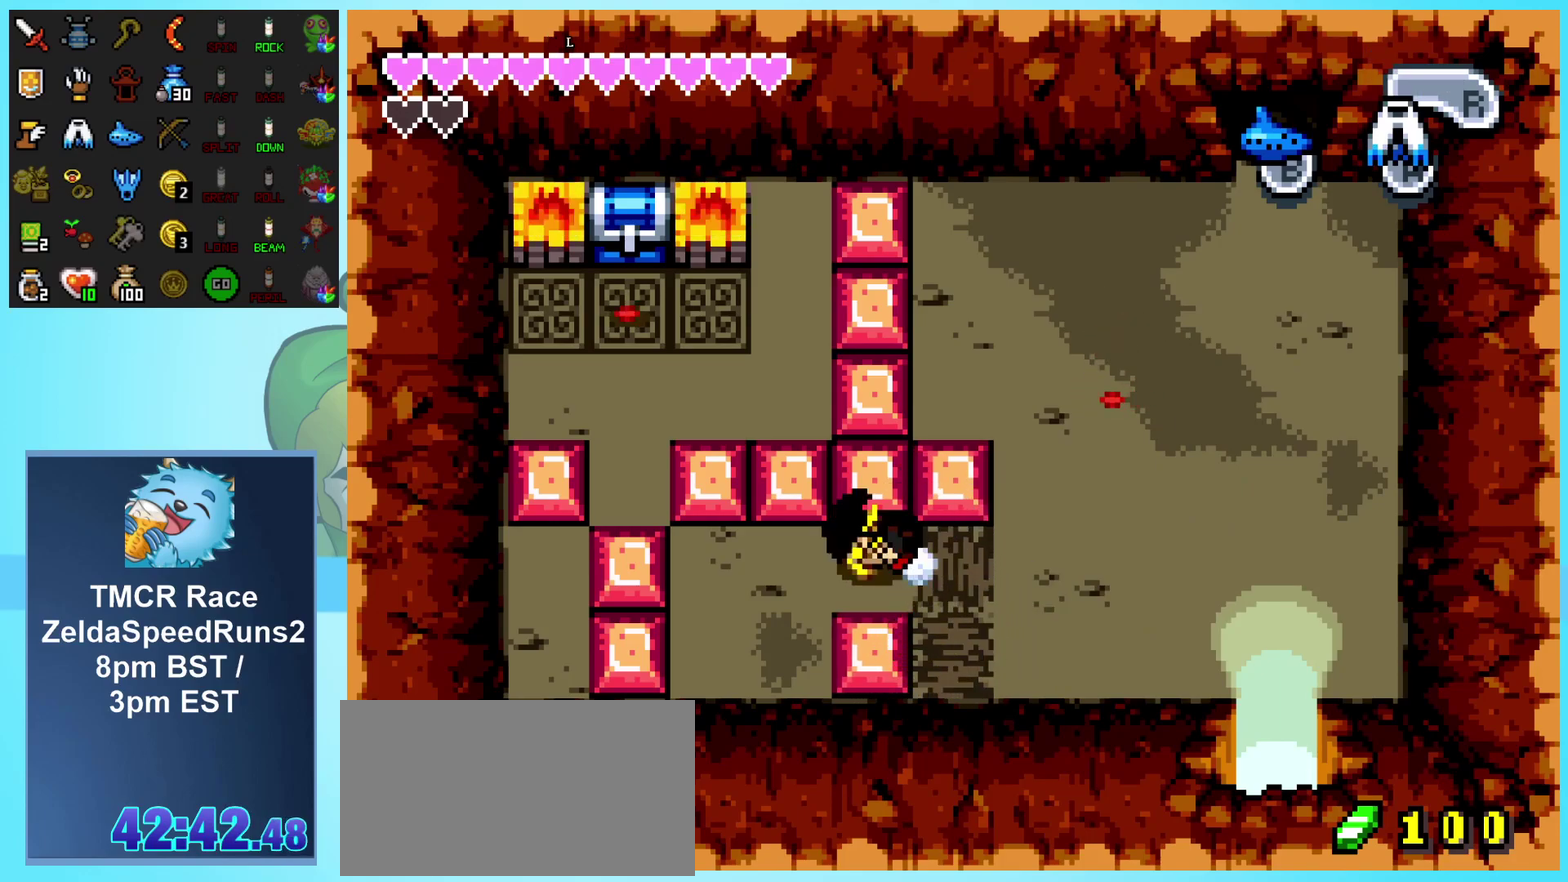
{"buttons": ["DPAD_LEFT"]}
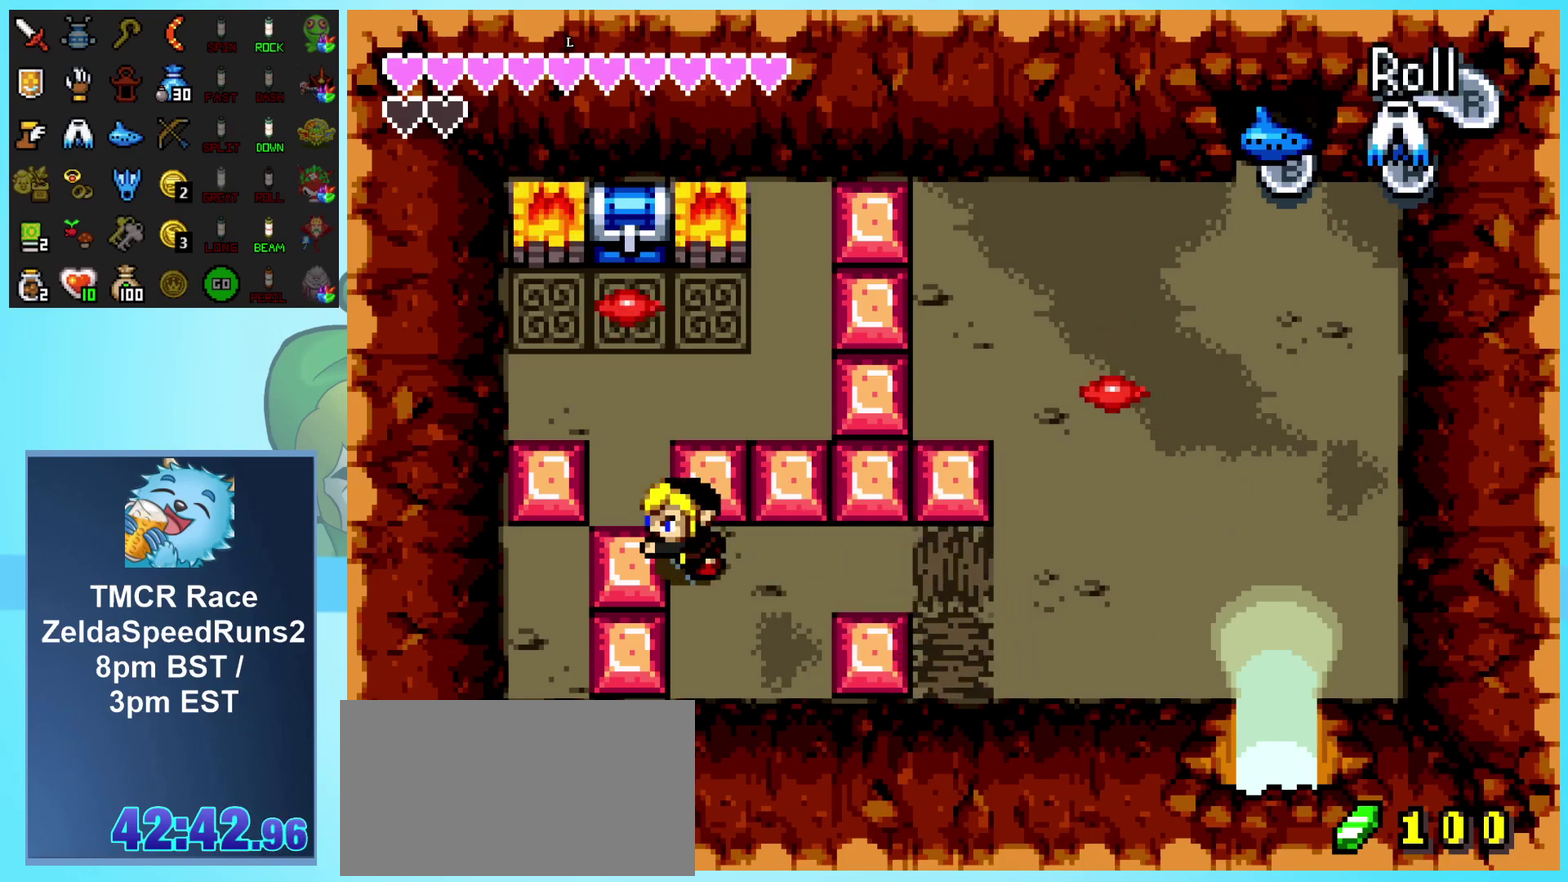
{"buttons": [], "events": [[333, "DPAD_LEFT", "up"]]}
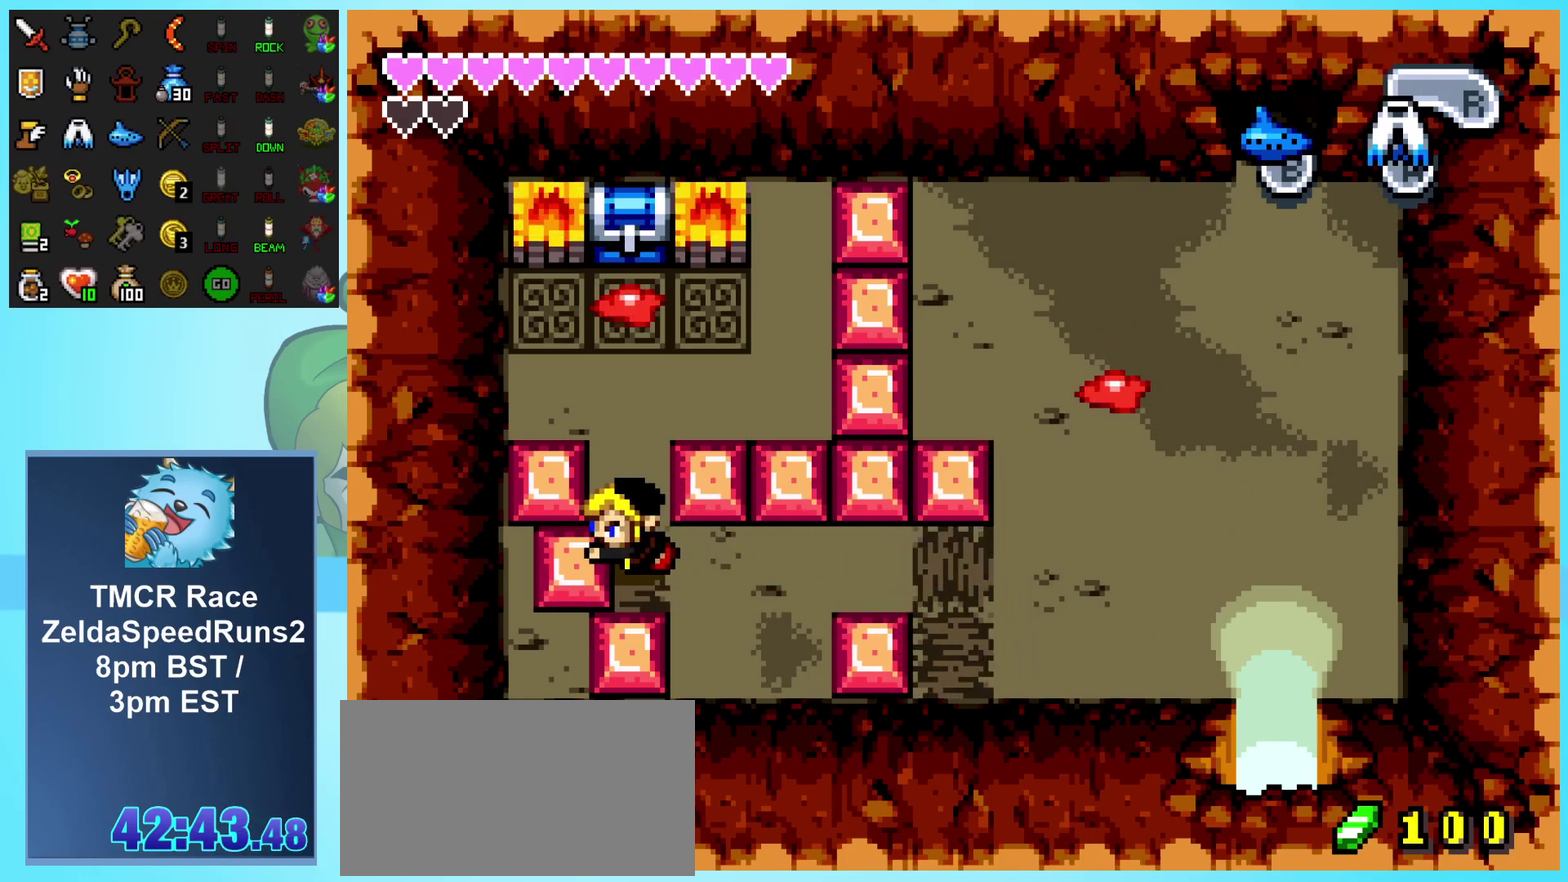
{"buttons": ["DPAD_UP"], "events": [[17, "DPAD_UP", "down"], [217, "DPAD_RIGHT", "down"], [383, "DPAD_RIGHT", "up"]]}
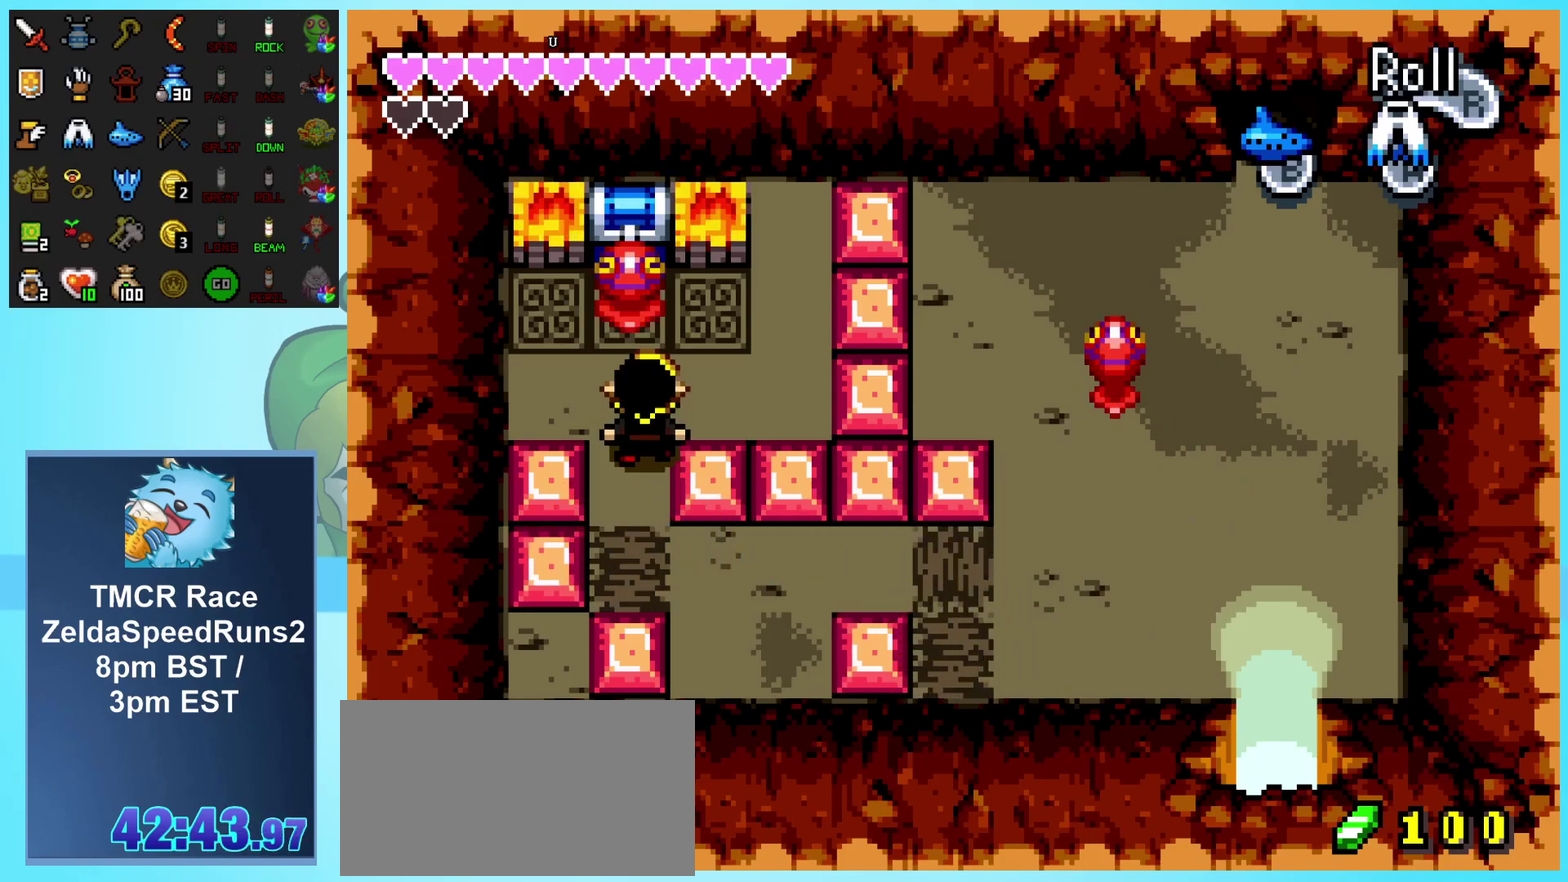
{"buttons": ["DPAD_UP", "DPAD_LEFT"]}
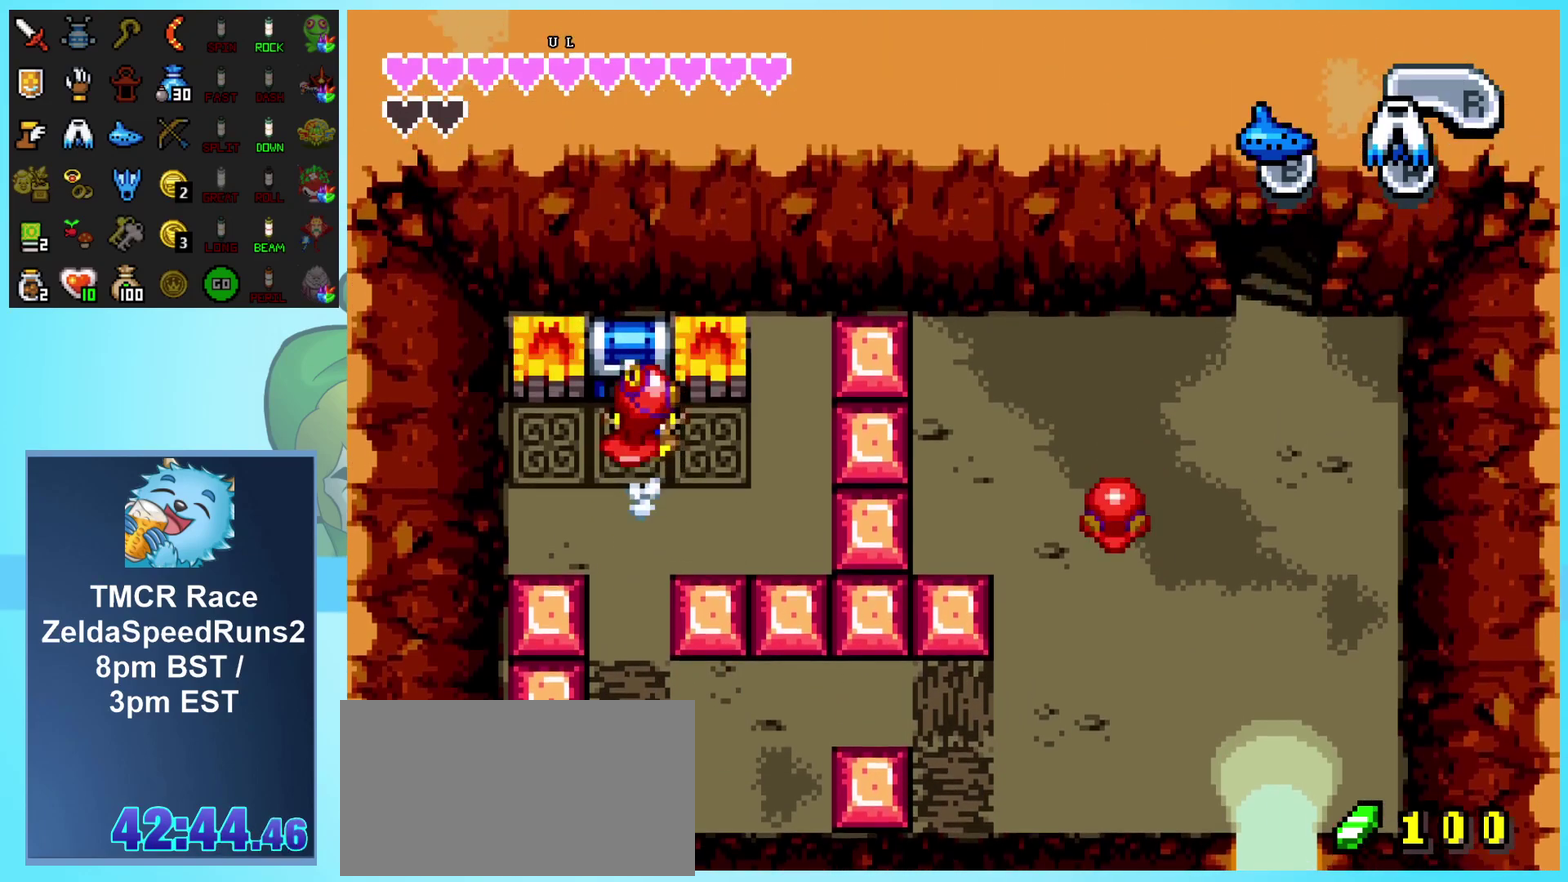
{"buttons": ["DPAD_UP"]}
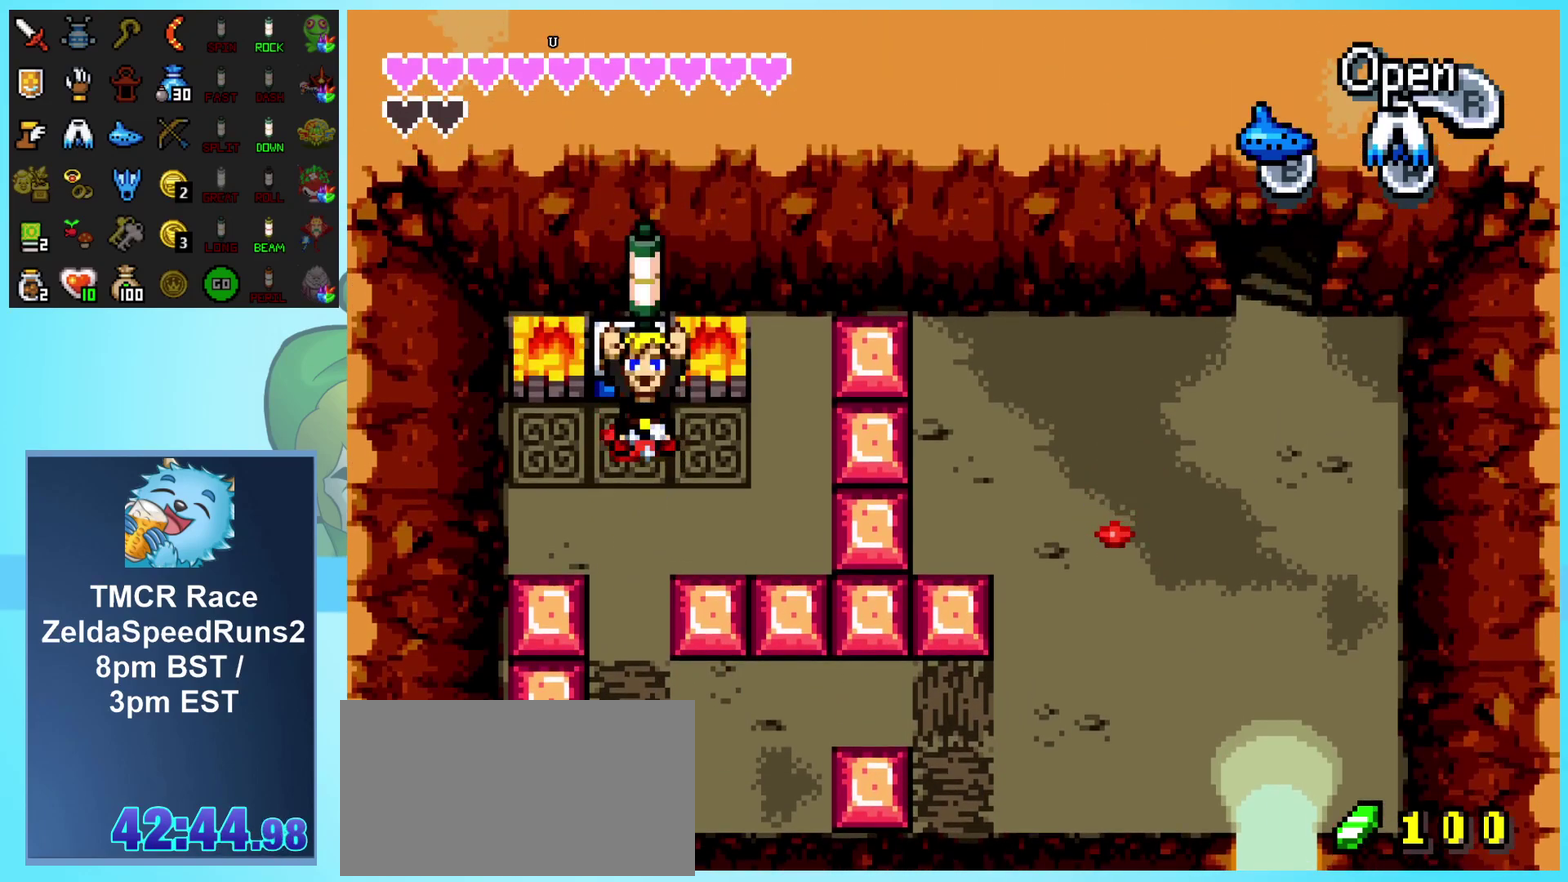
{"buttons": ["DPAD_DOWN"]}
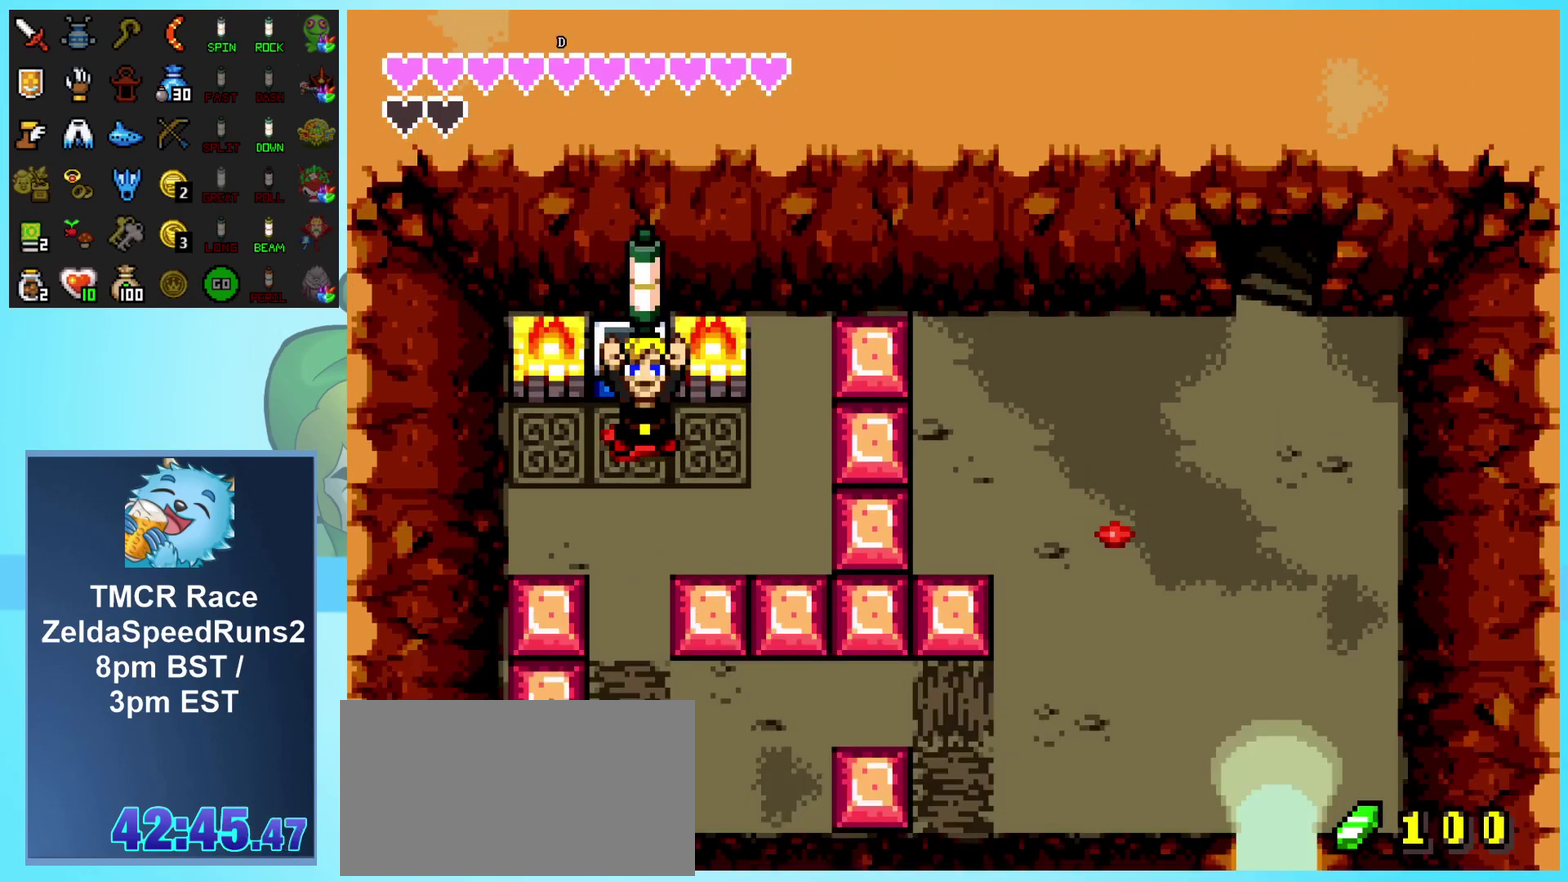
{"buttons": ["DPAD_DOWN"], "events": []}
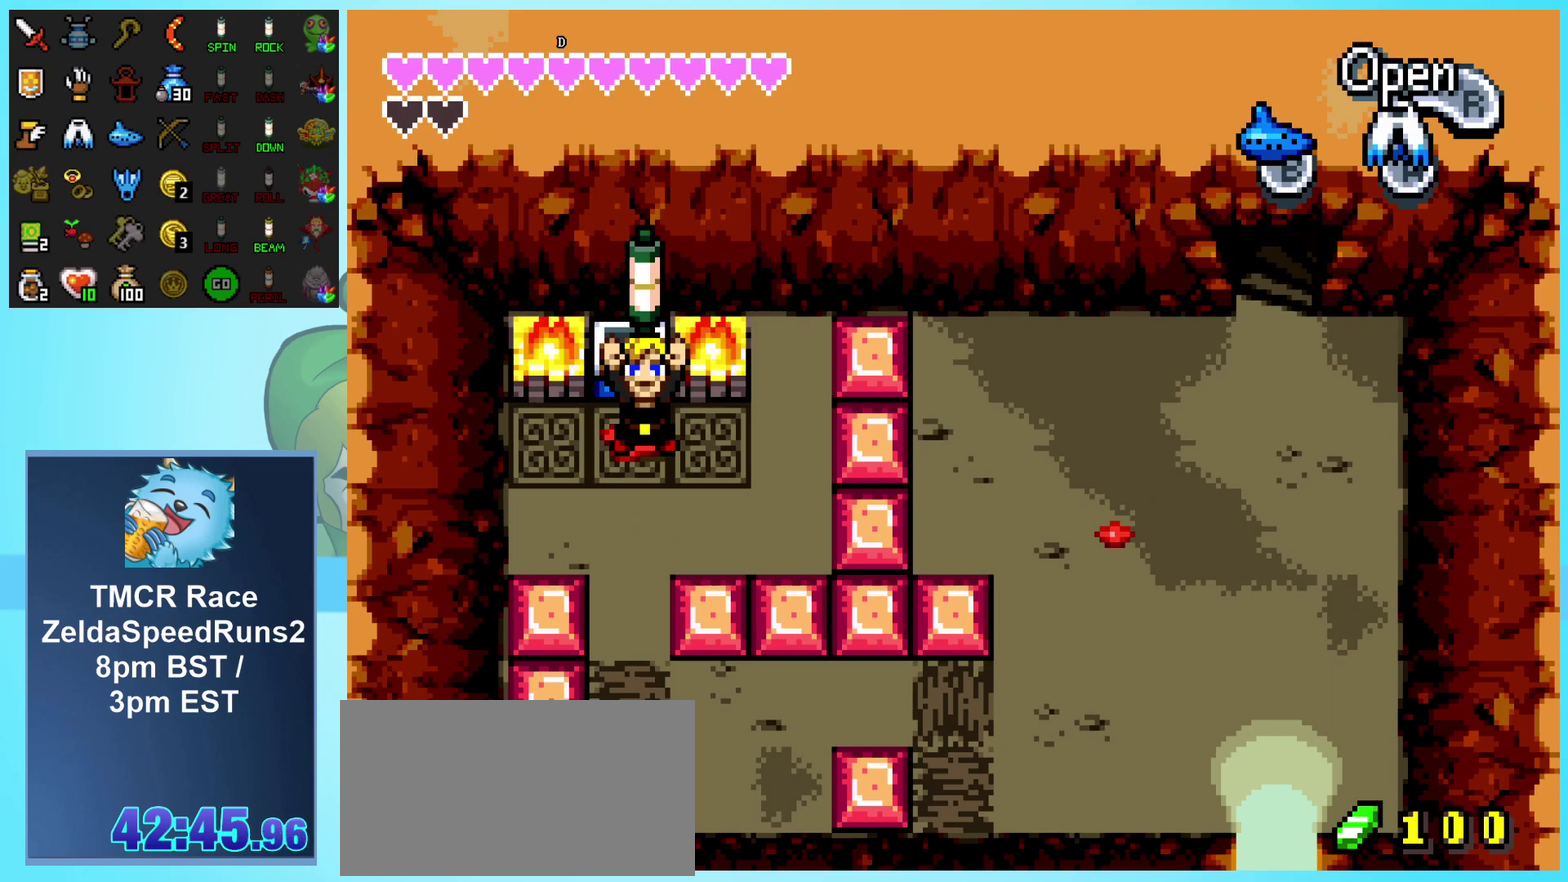
{"buttons": ["DPAD_DOWN"], "events": []}
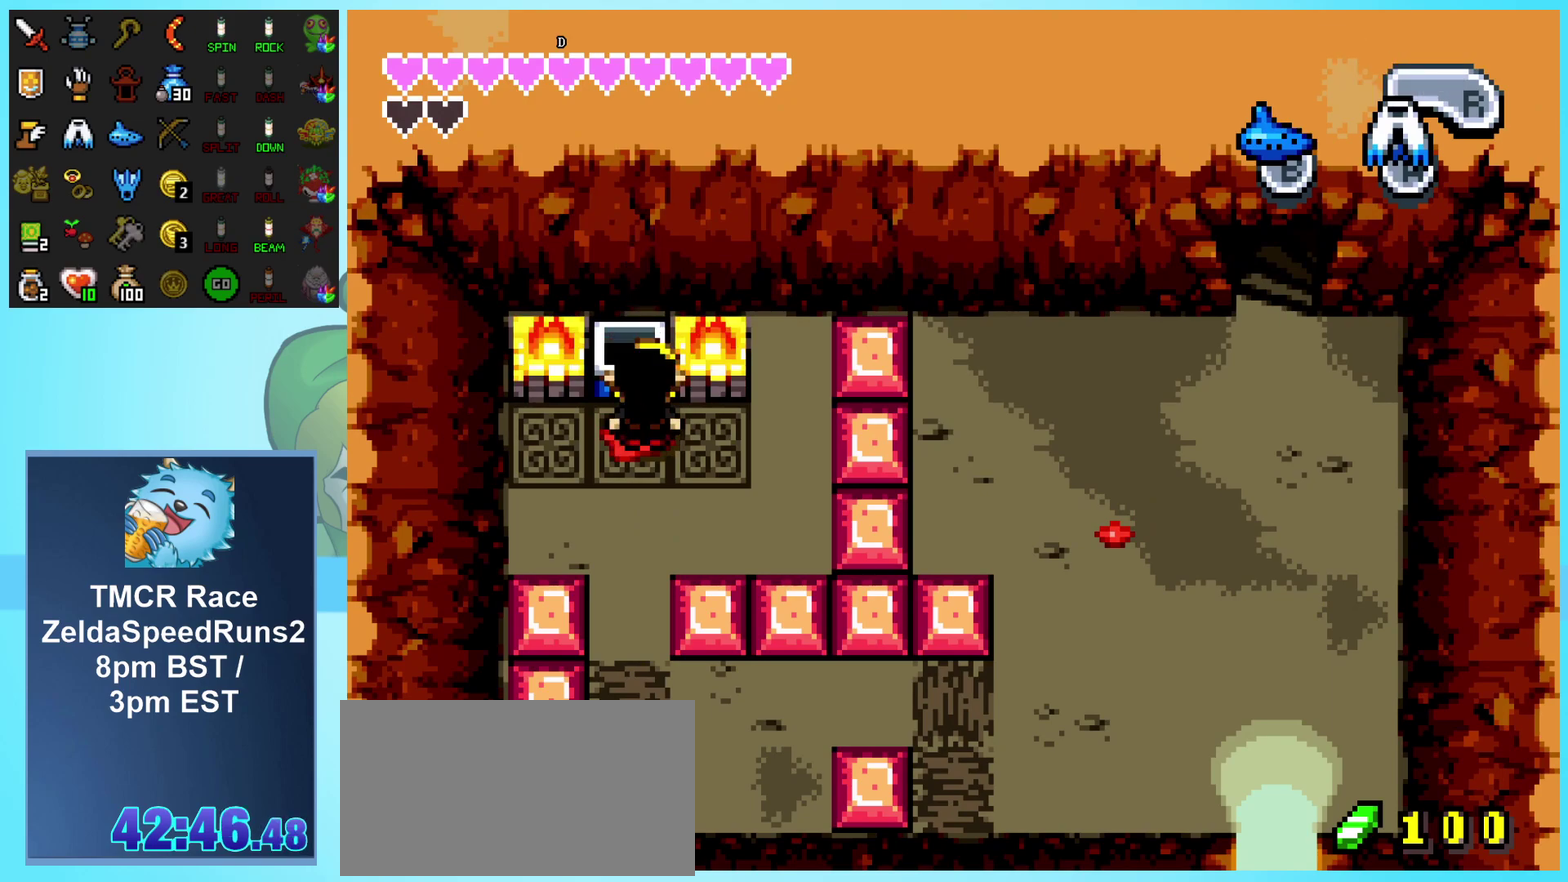
{"buttons": ["DPAD_DOWN"], "events": []}
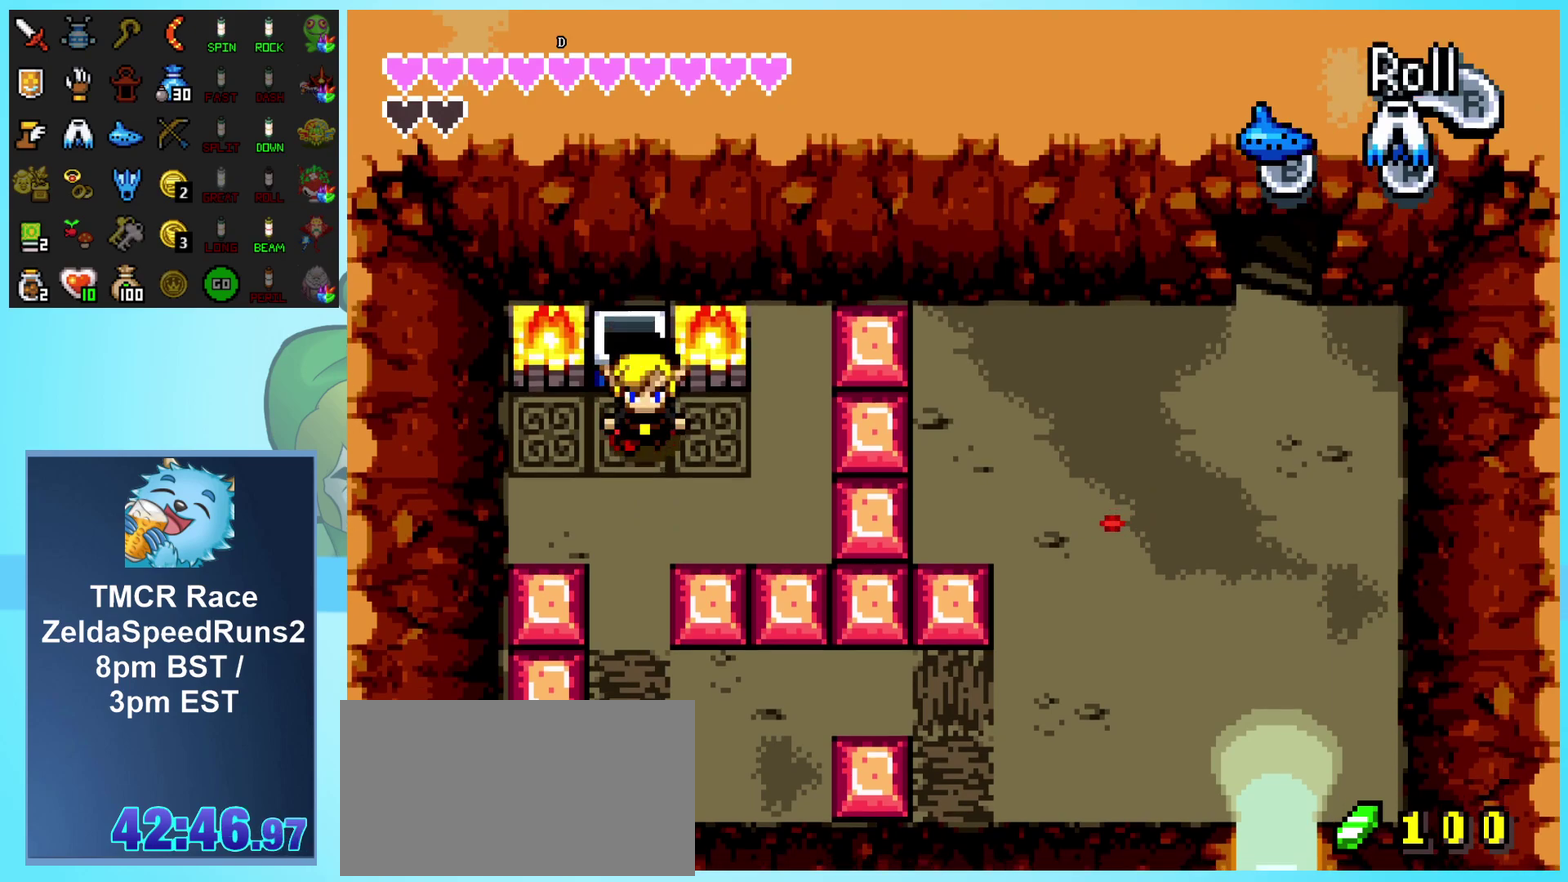
{"buttons": []}
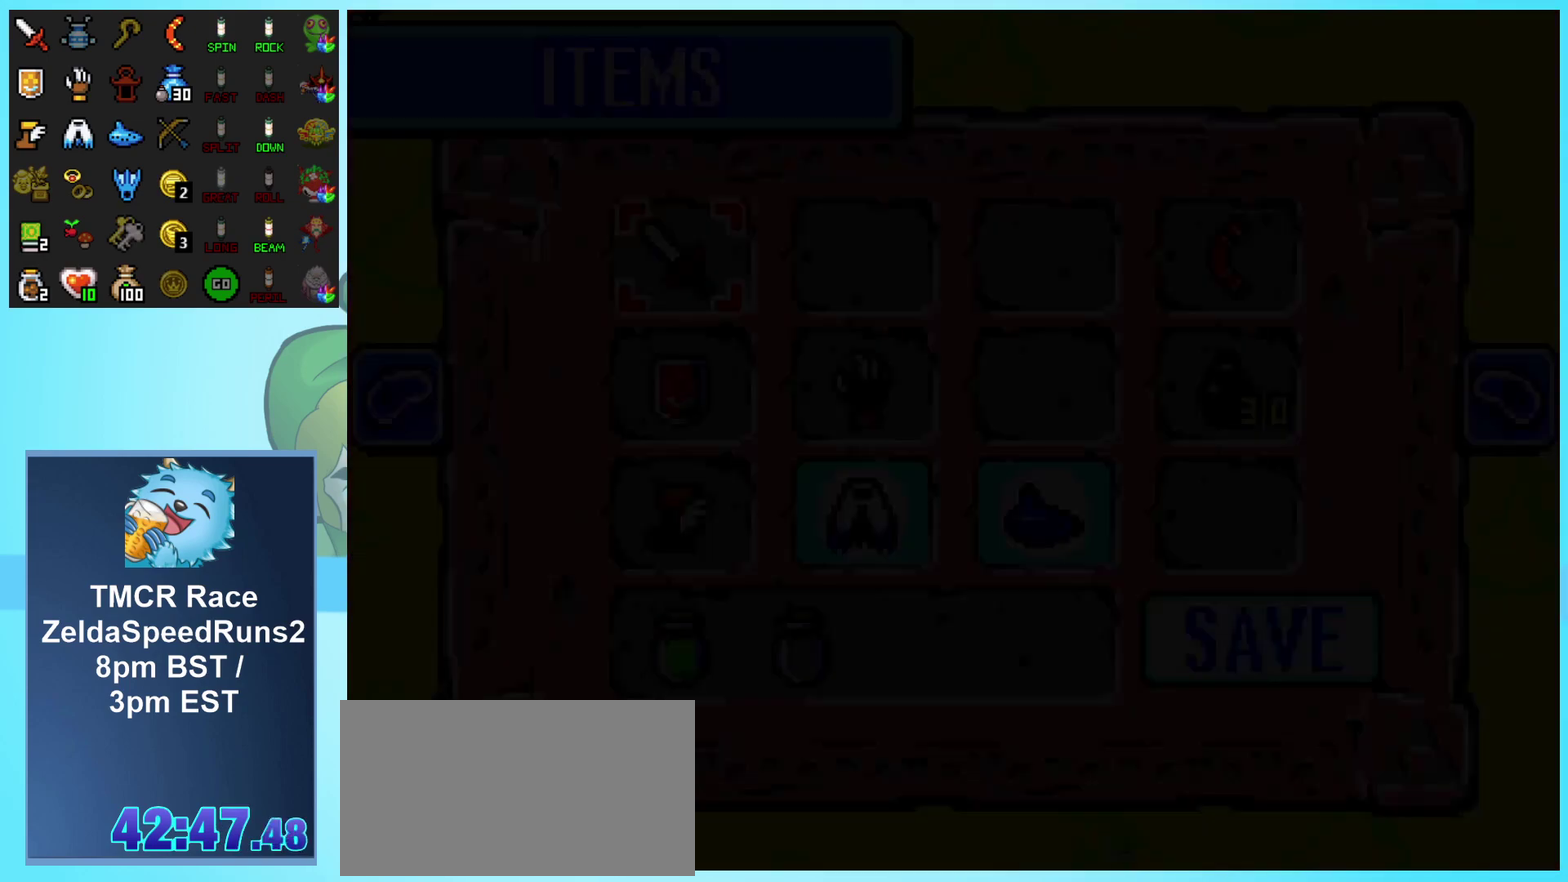
{"buttons": []}
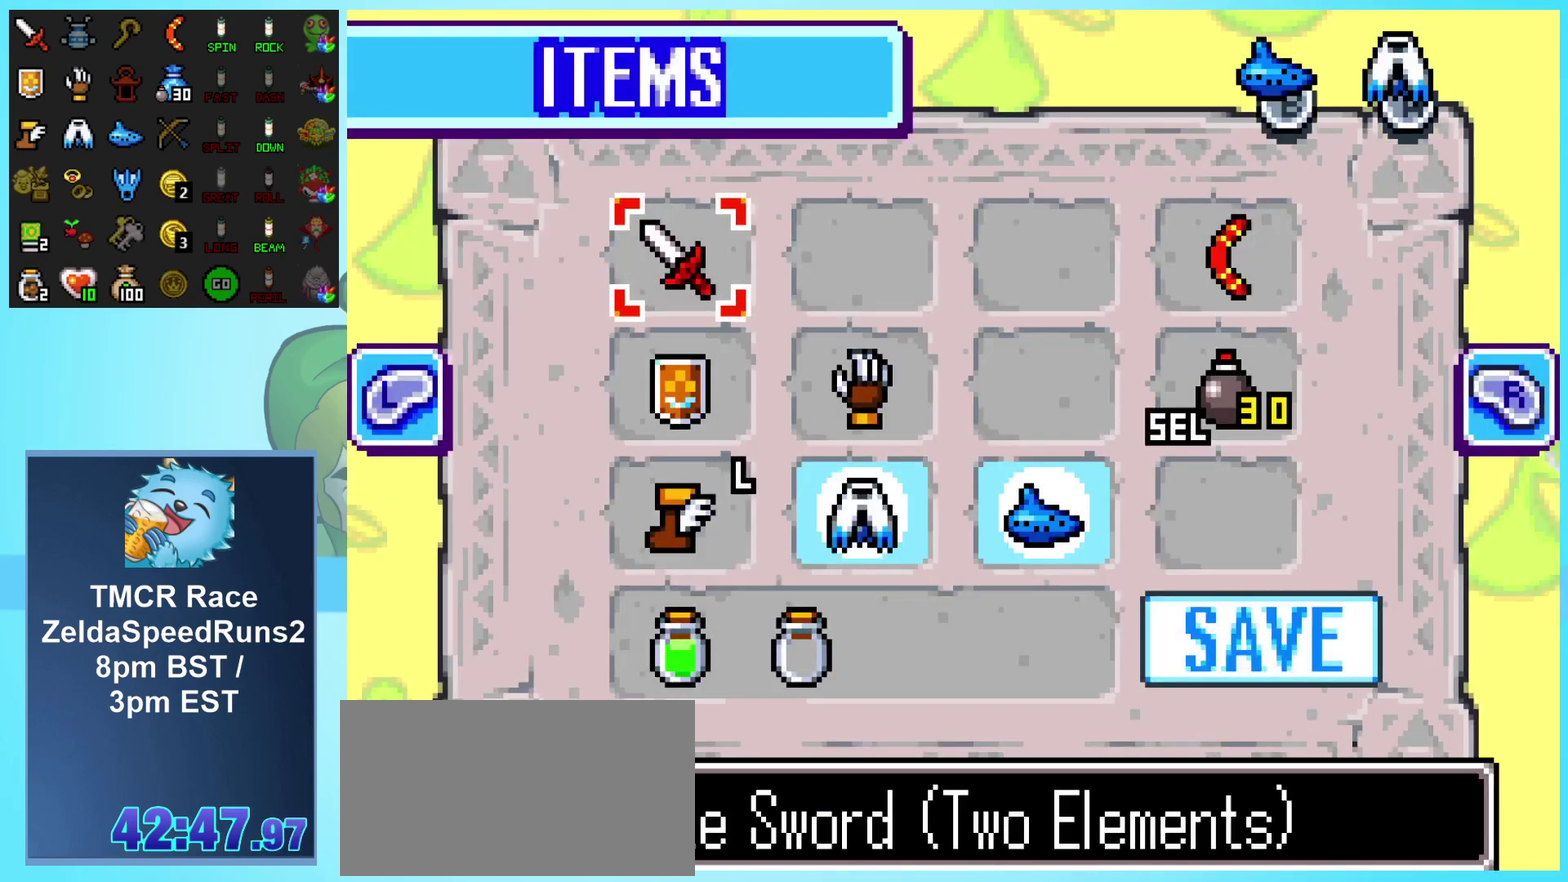
{"buttons": [], "events": [[50, "B", "down"], [150, "B", "up"]]}
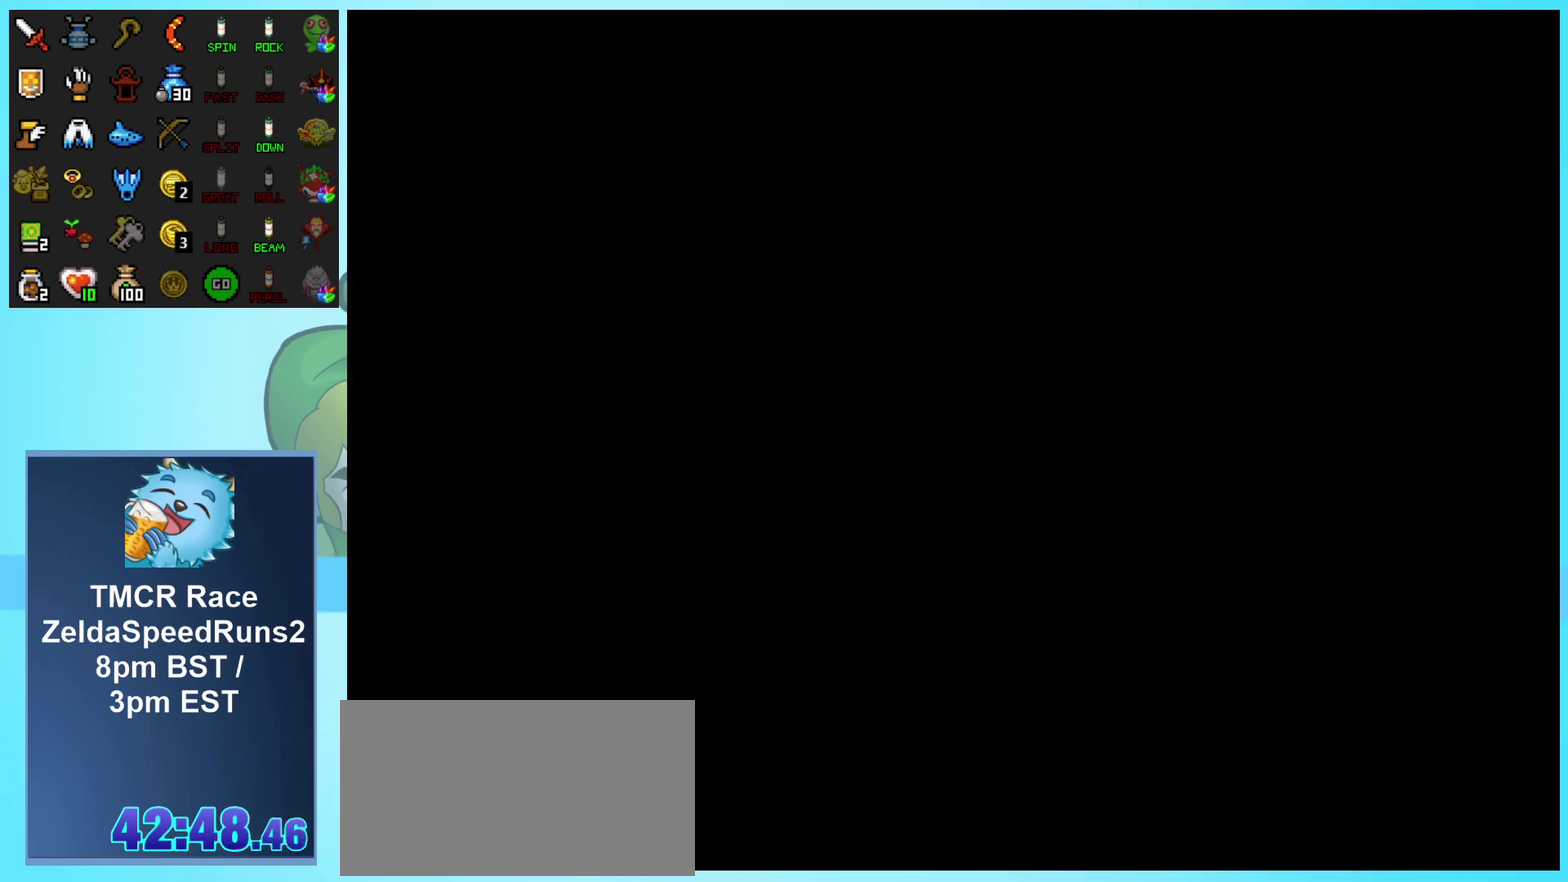
{"buttons": []}